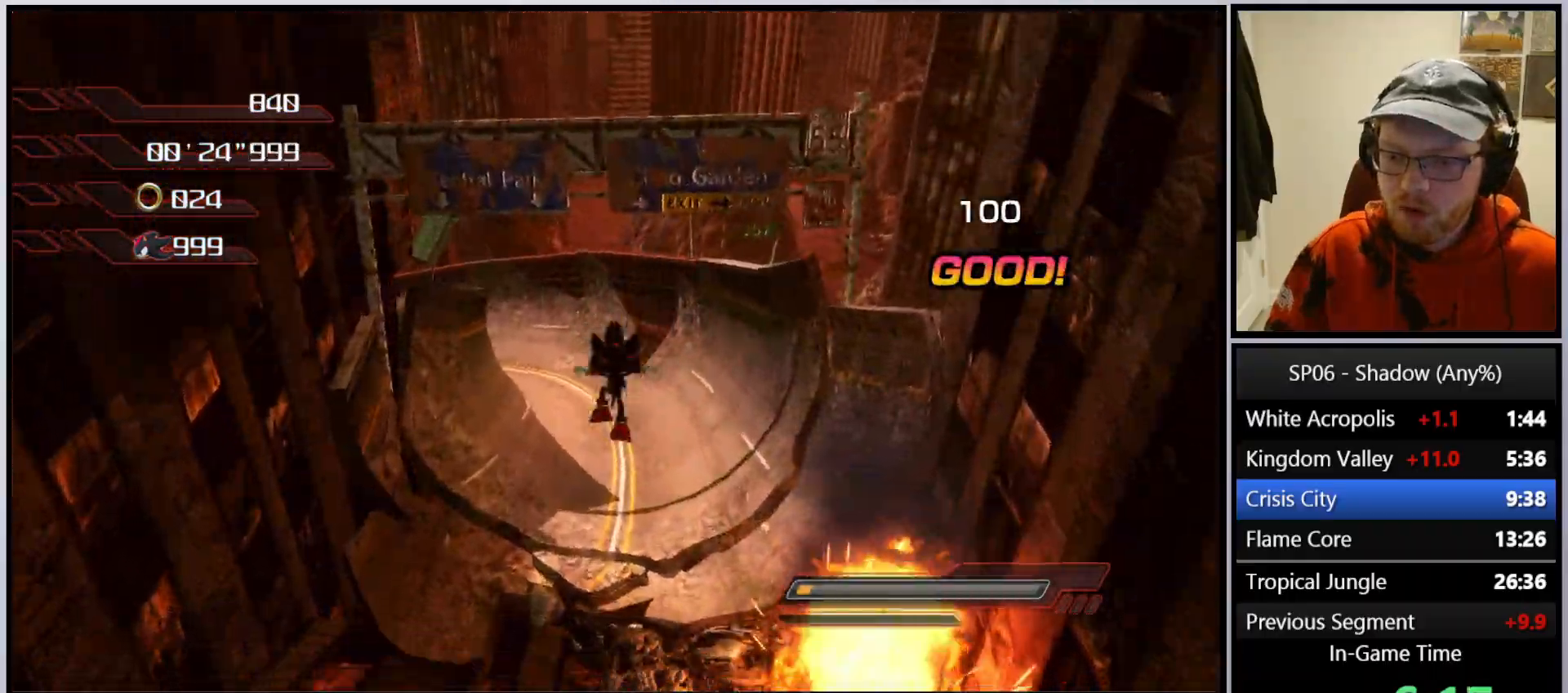
Gameplay with a controller (Xbox layout); each line is a JSON object with the inputs held at the frame after it. "events" lists button and stick changes between this image and that frame as [ms after this image, input, new state], when the widget could be followed in between. Not read: L3.
{"buttons": ["A"], "left_stick": "up", "right_stick": "center", "events": [[383, "A", "down"]]}
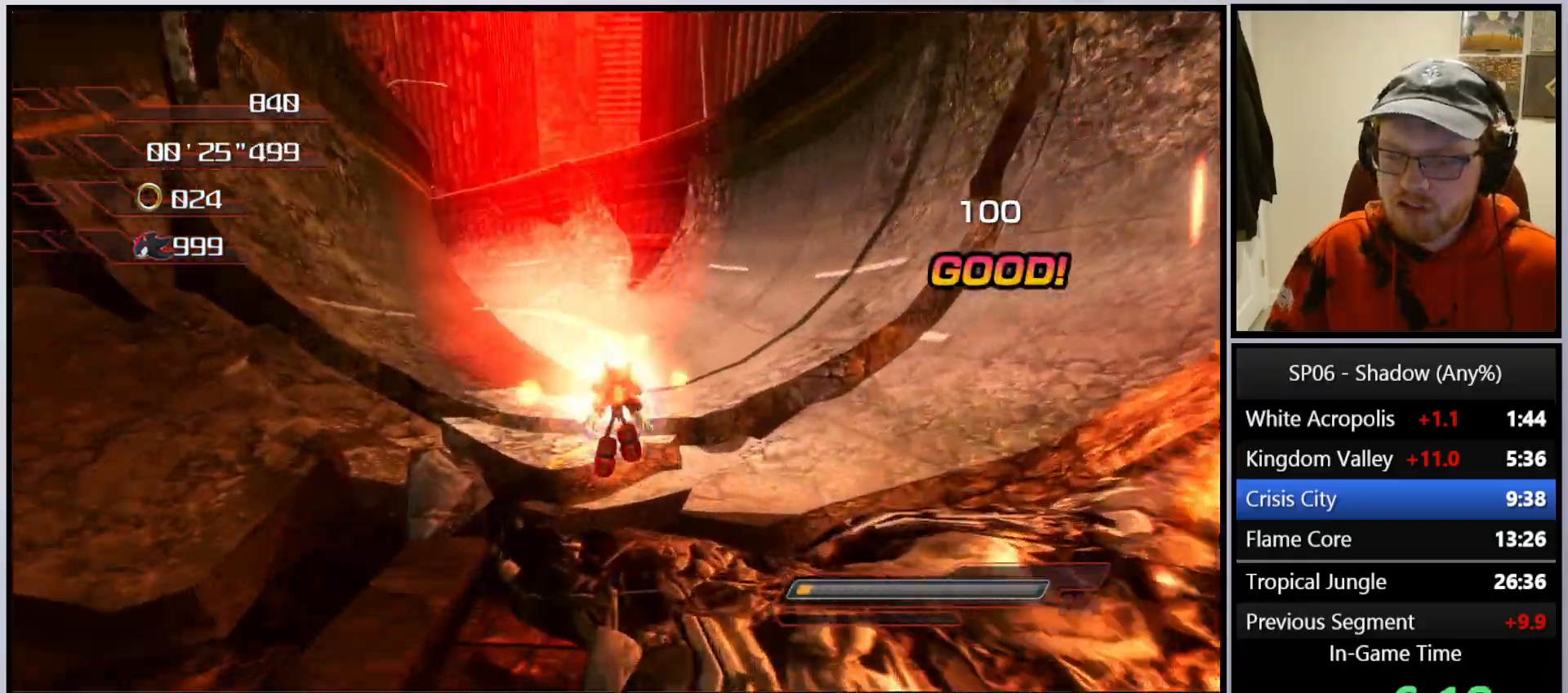
{"buttons": [], "left_stick": "up-left", "right_stick": "center", "events": [[17, "A", "up"], [200, "X", "down"], [300, "X", "up"], [383, "X", "down"], [483, "X", "up"], [483, "left_stick", "up-left"]]}
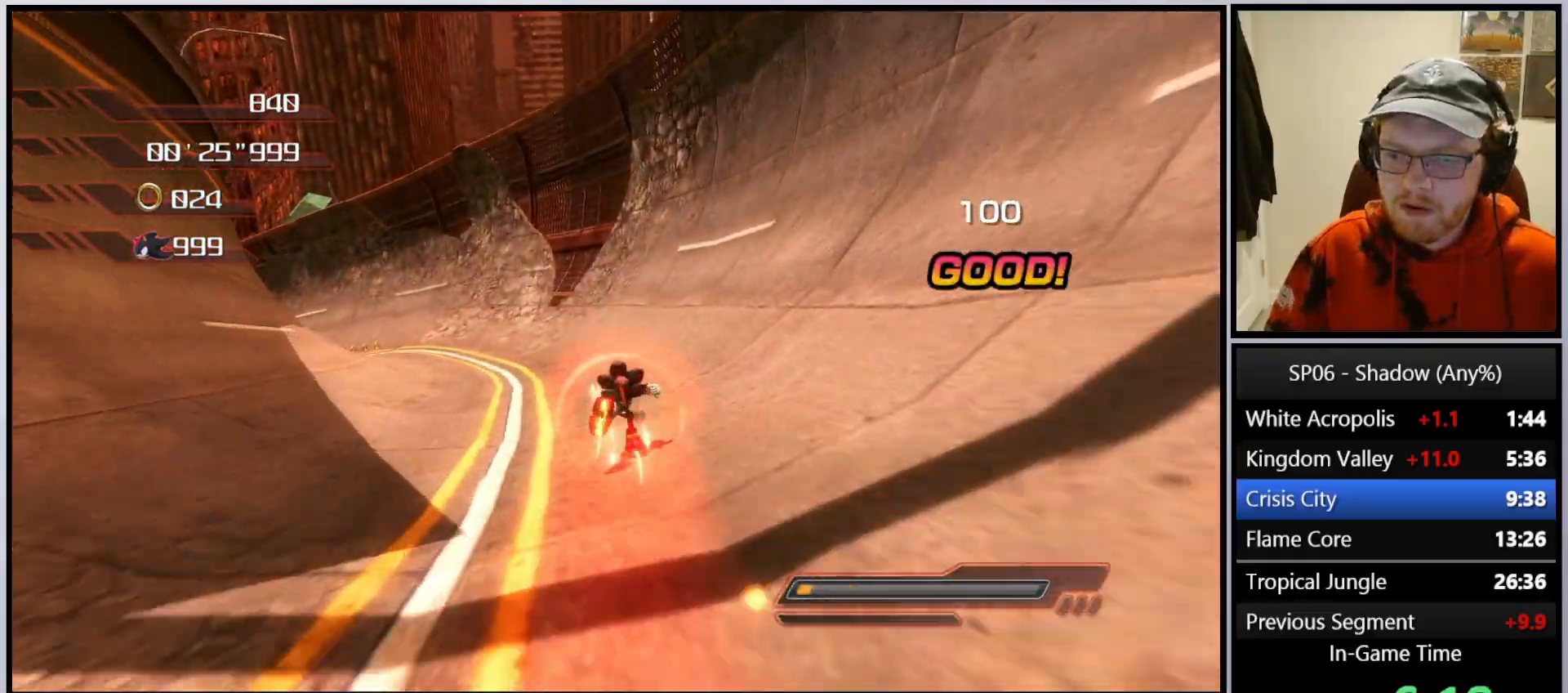
{"buttons": [], "left_stick": "up", "right_stick": "center", "events": [[100, "X", "down"], [200, "X", "up"], [333, "X", "down"], [417, "X", "up"], [433, "left_stick", "up"]]}
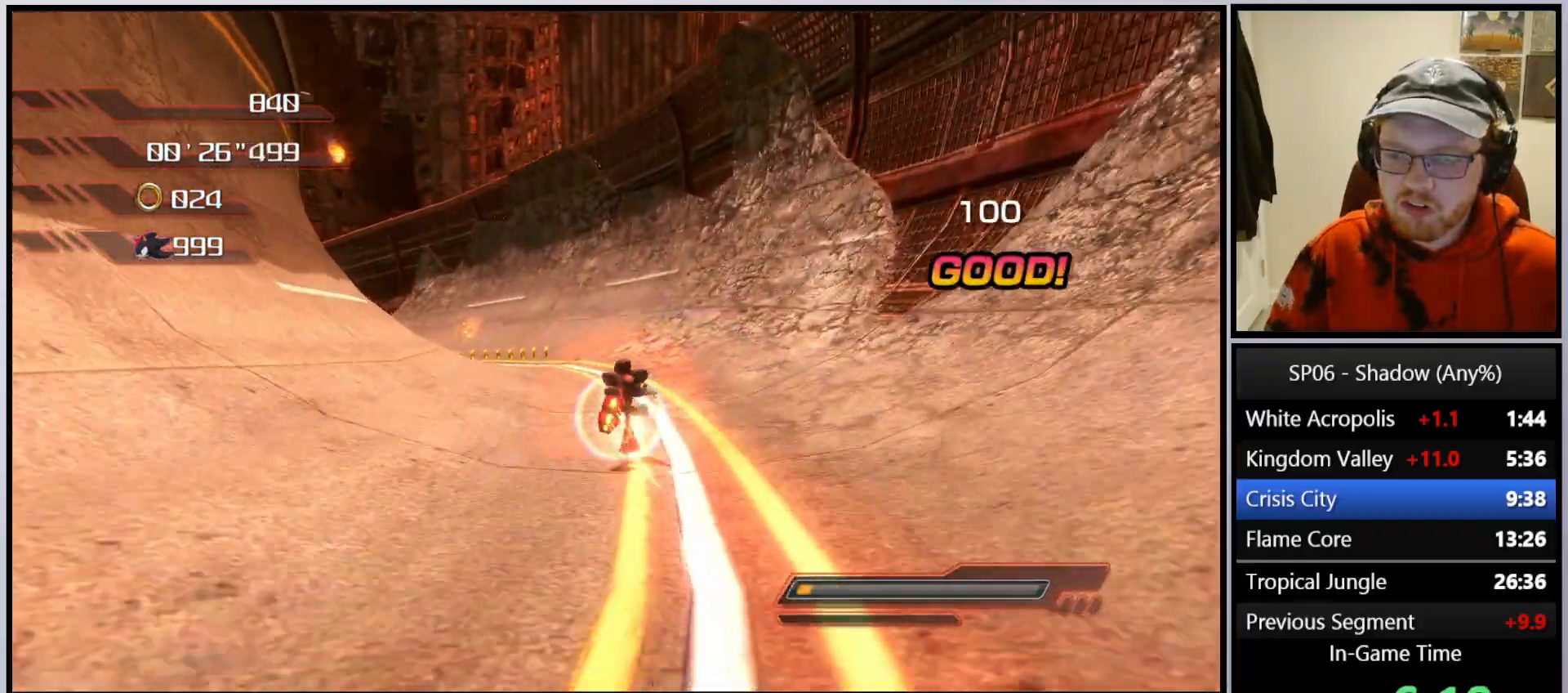
{"buttons": ["B"], "left_stick": "up-left", "right_stick": "center", "events": [[17, "X", "down"], [100, "X", "up"], [300, "B", "down"], [300, "left_stick", "up-left"], [383, "B", "up"], [483, "B", "down"]]}
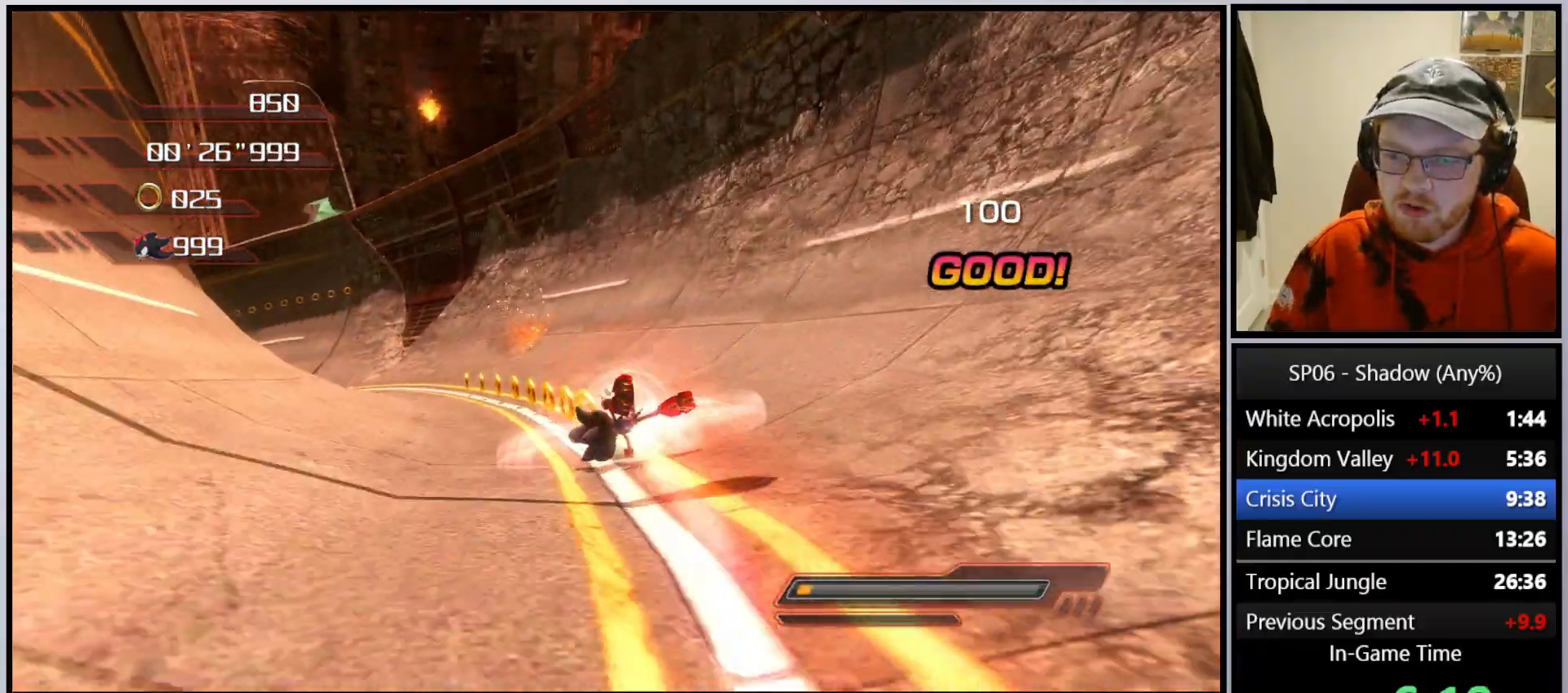
{"buttons": [], "left_stick": "up-left", "right_stick": "center", "events": [[50, "B", "up"], [167, "B", "down"], [267, "B", "up"], [367, "B", "down"], [467, "B", "up"]]}
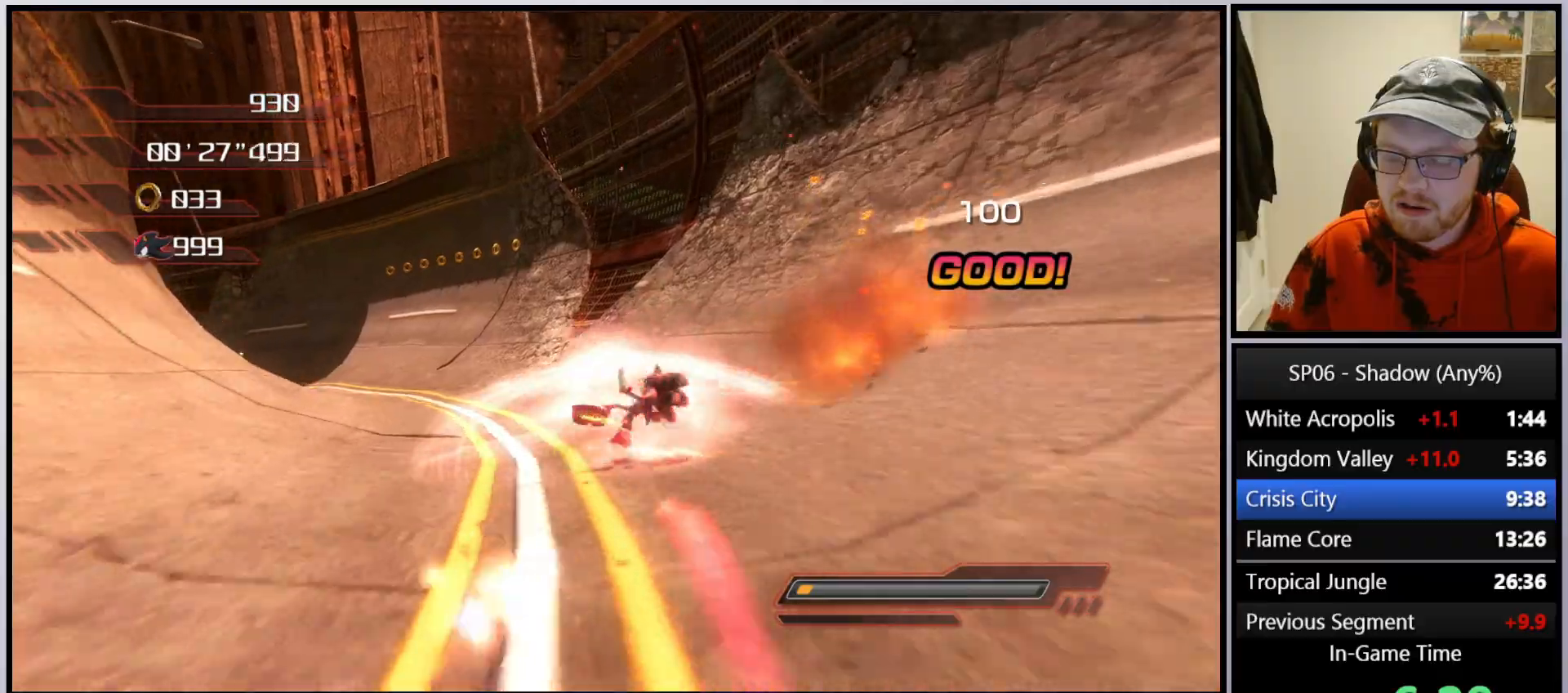
{"buttons": ["B"], "left_stick": "up-left", "right_stick": "center", "events": [[50, "B", "down"], [150, "B", "up"], [233, "B", "down"], [333, "B", "up"], [400, "B", "down"]]}
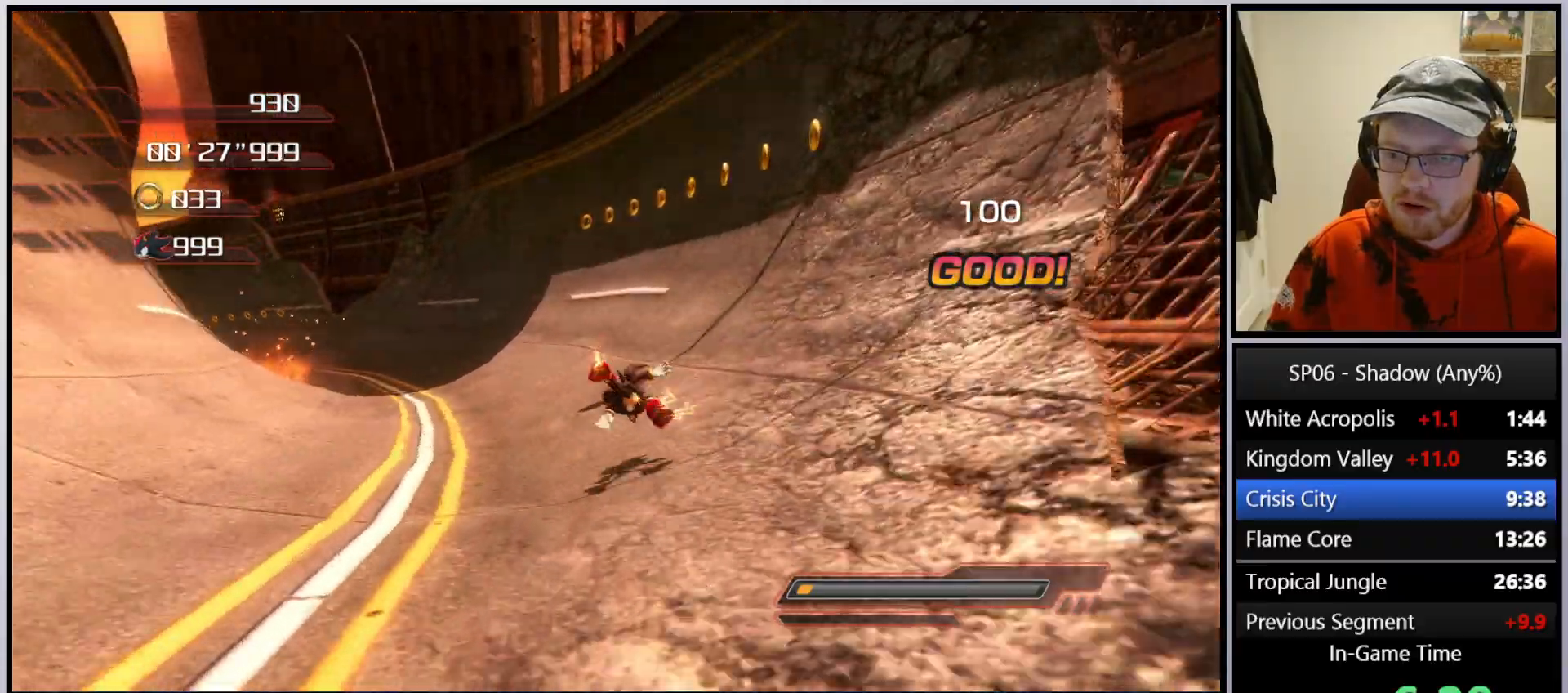
{"buttons": [], "left_stick": "up-left", "right_stick": "center", "events": [[17, "B", "up"], [300, "X", "down"], [383, "X", "up"]]}
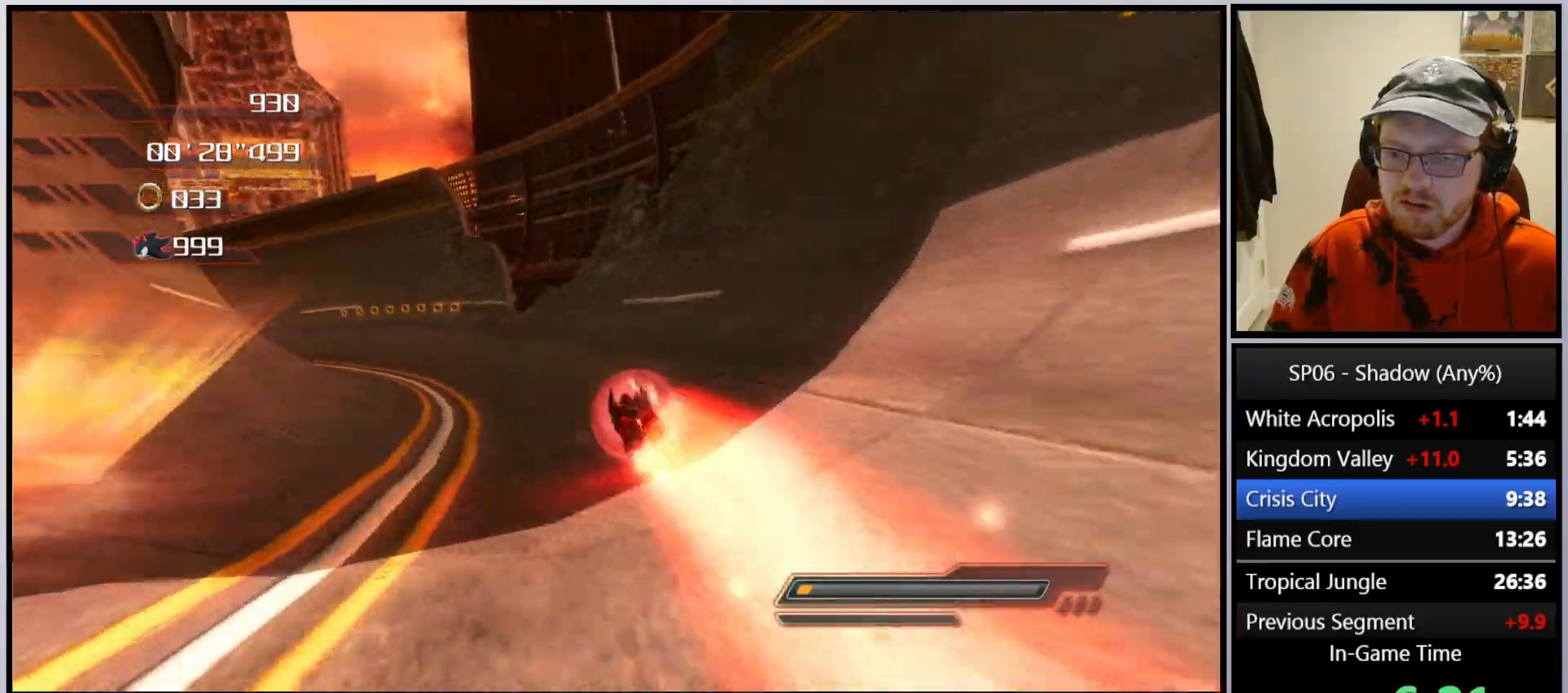
{"buttons": [], "left_stick": "up-left", "right_stick": "center", "events": [[67, "B", "down"], [100, "B", "up"], [217, "B", "down"], [300, "B", "up"], [383, "B", "down"], [467, "B", "up"]]}
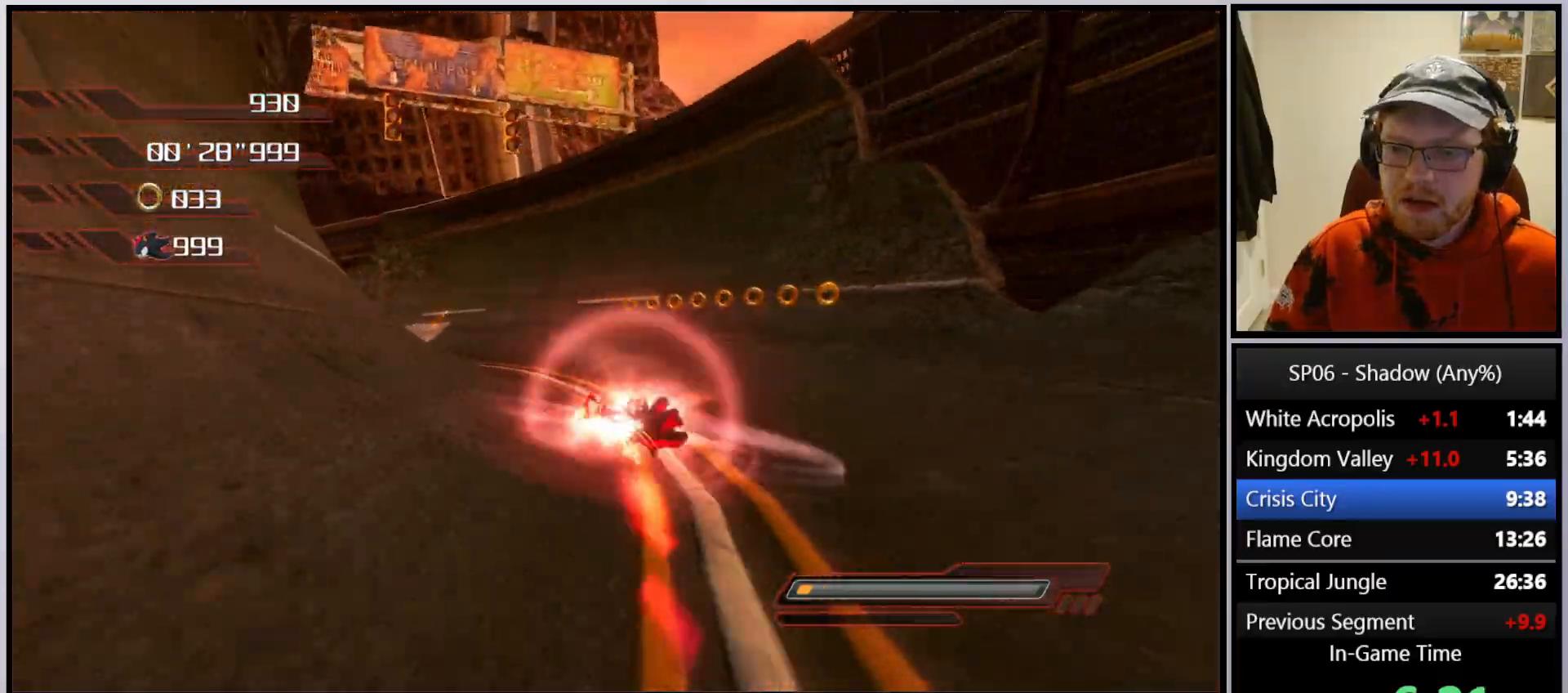
{"buttons": ["B"], "left_stick": "up", "right_stick": "center", "events": [[50, "B", "down"], [133, "left_stick", "up"], [183, "B", "up"], [250, "B", "down"], [367, "B", "up"], [467, "B", "down"]]}
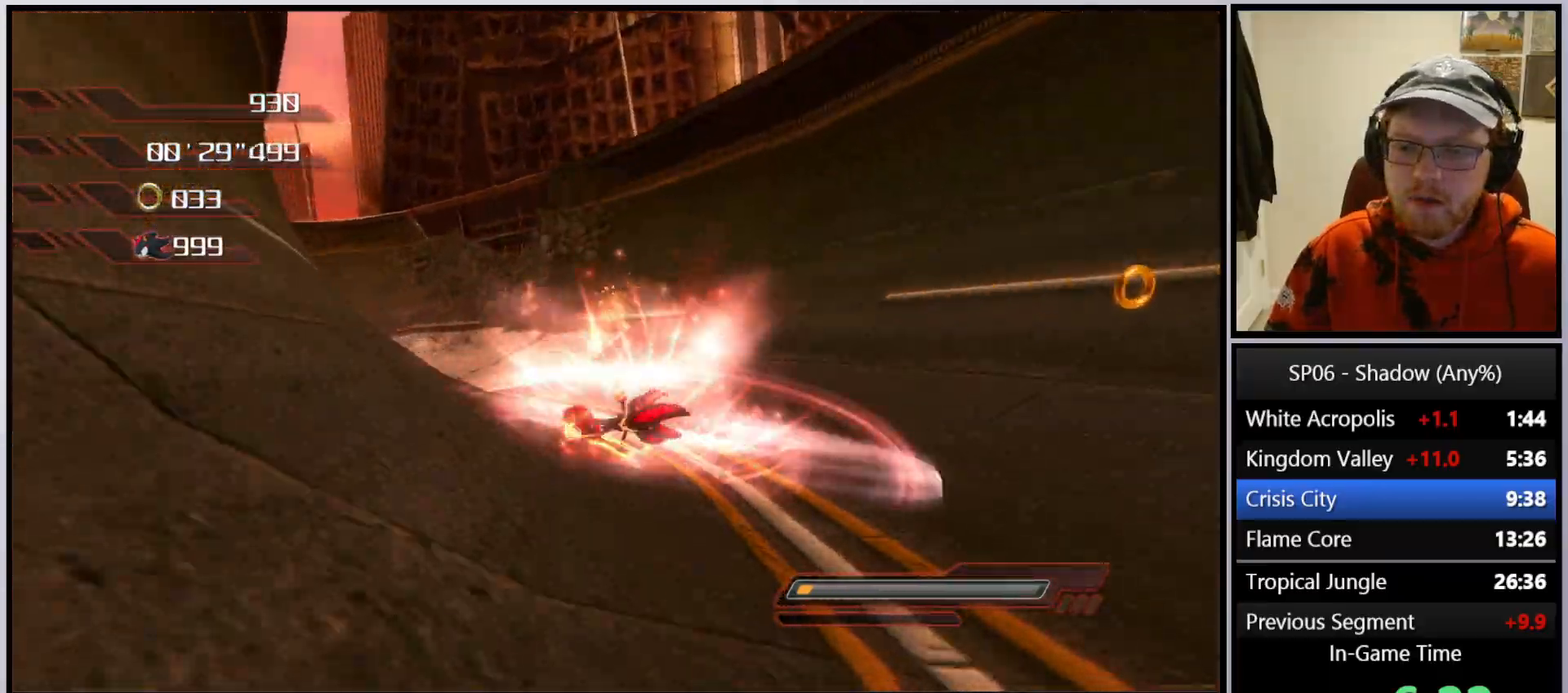
{"buttons": [], "left_stick": "up", "right_stick": "center", "events": [[50, "B", "up"], [183, "left_stick", "up-left"], [350, "left_stick", "up"]]}
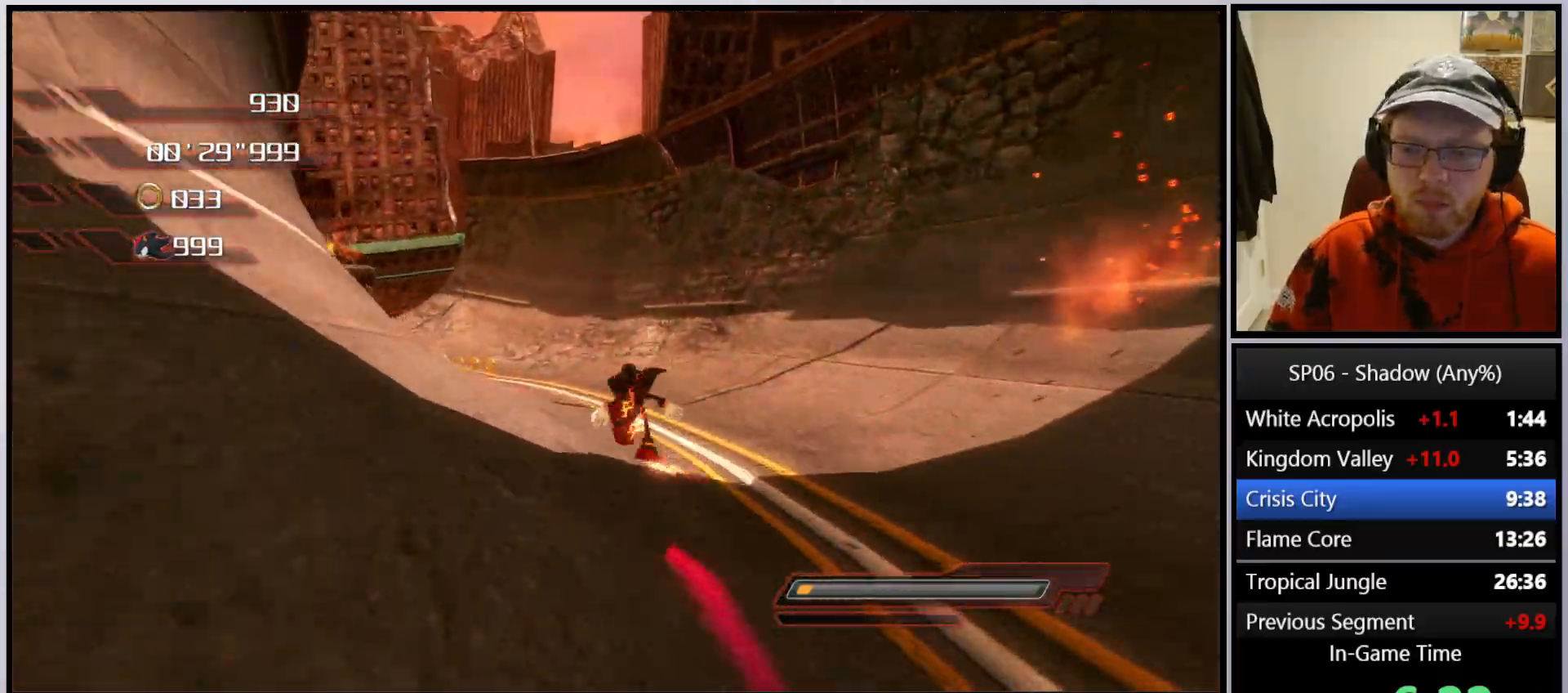
{"buttons": ["X"], "left_stick": "up-left", "right_stick": "center", "events": [[133, "X", "down"], [217, "X", "up"], [217, "left_stick", "up-left"], [317, "X", "down"], [400, "X", "up"], [483, "X", "down"]]}
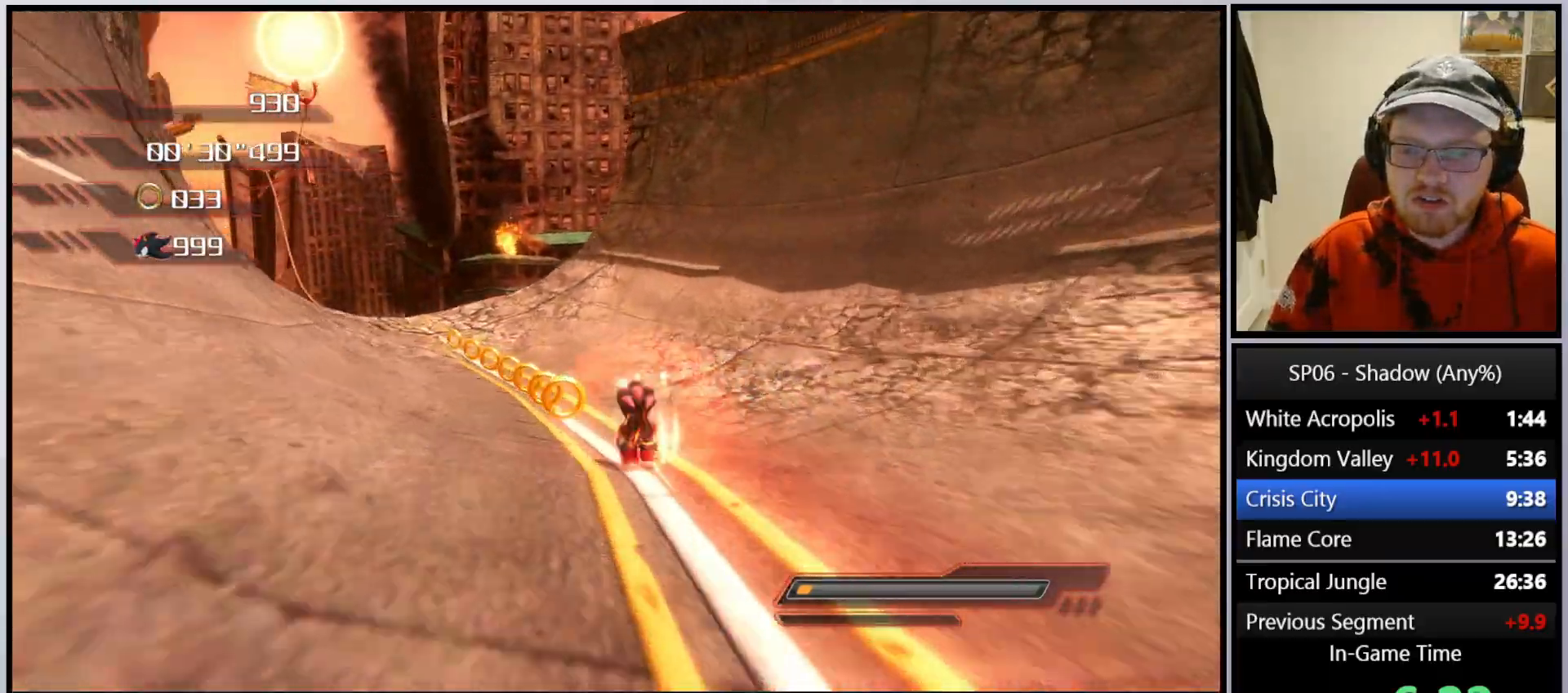
{"buttons": ["A"], "left_stick": "up", "right_stick": "center", "events": [[67, "X", "up"], [133, "X", "down"], [250, "X", "up"], [483, "A", "down"], [483, "left_stick", "up"]]}
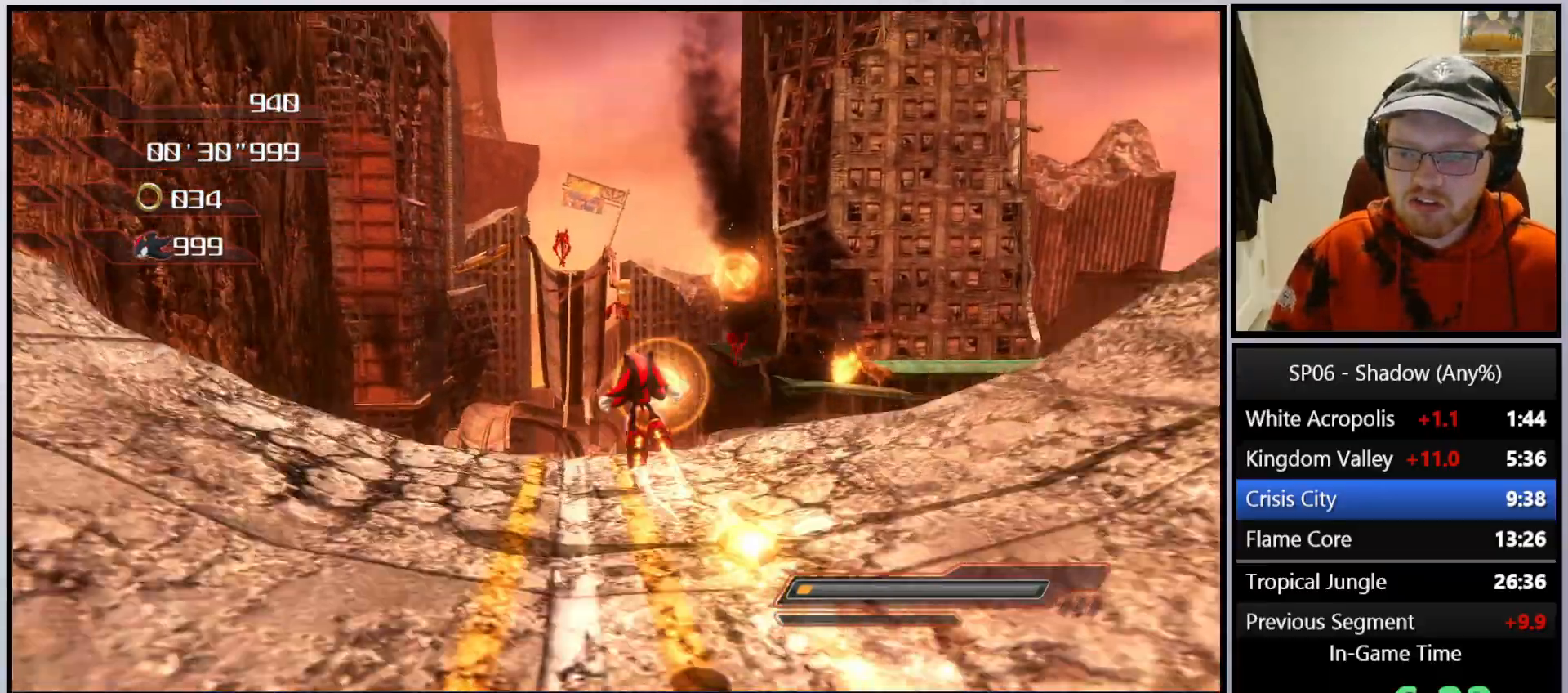
{"buttons": [], "left_stick": "up", "right_stick": "center", "events": [[17, "A", "up"]]}
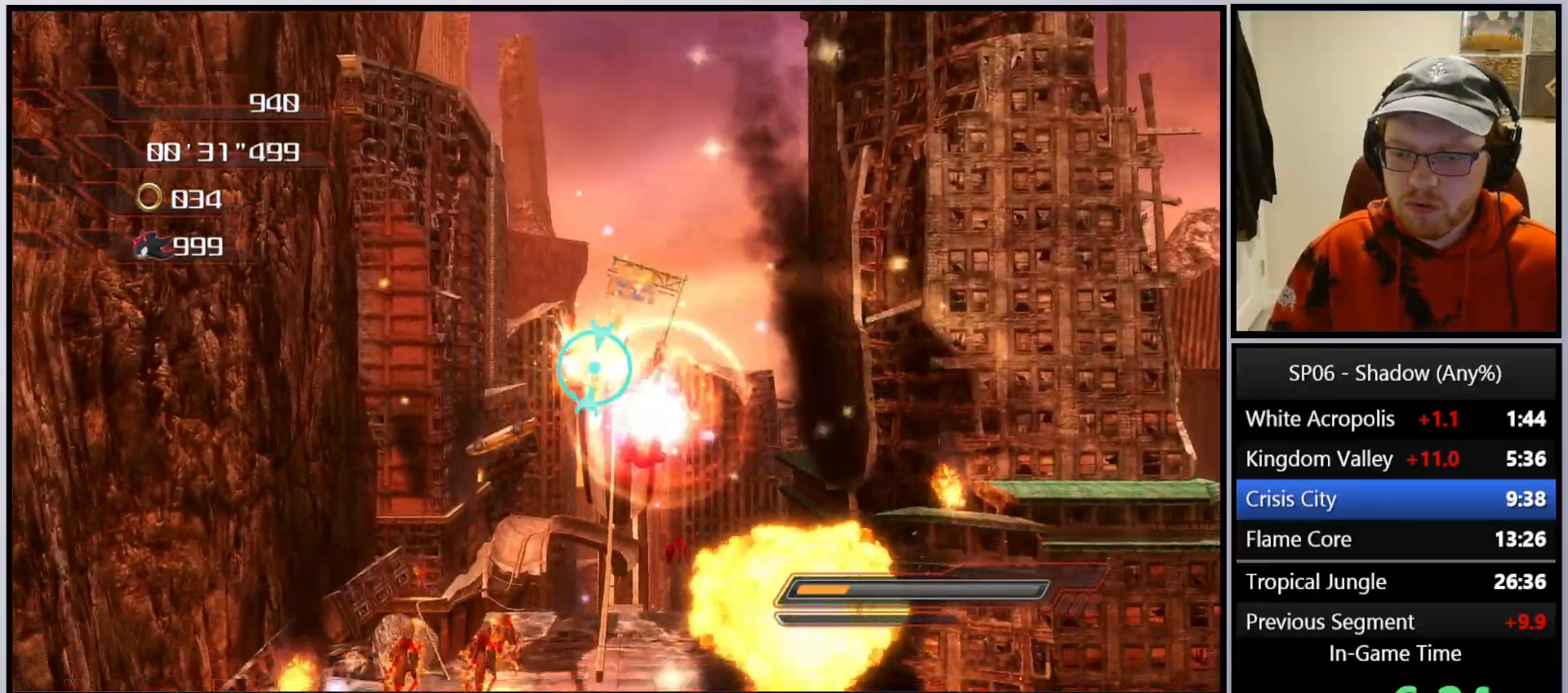
{"buttons": [], "left_stick": "up", "right_stick": "center", "events": []}
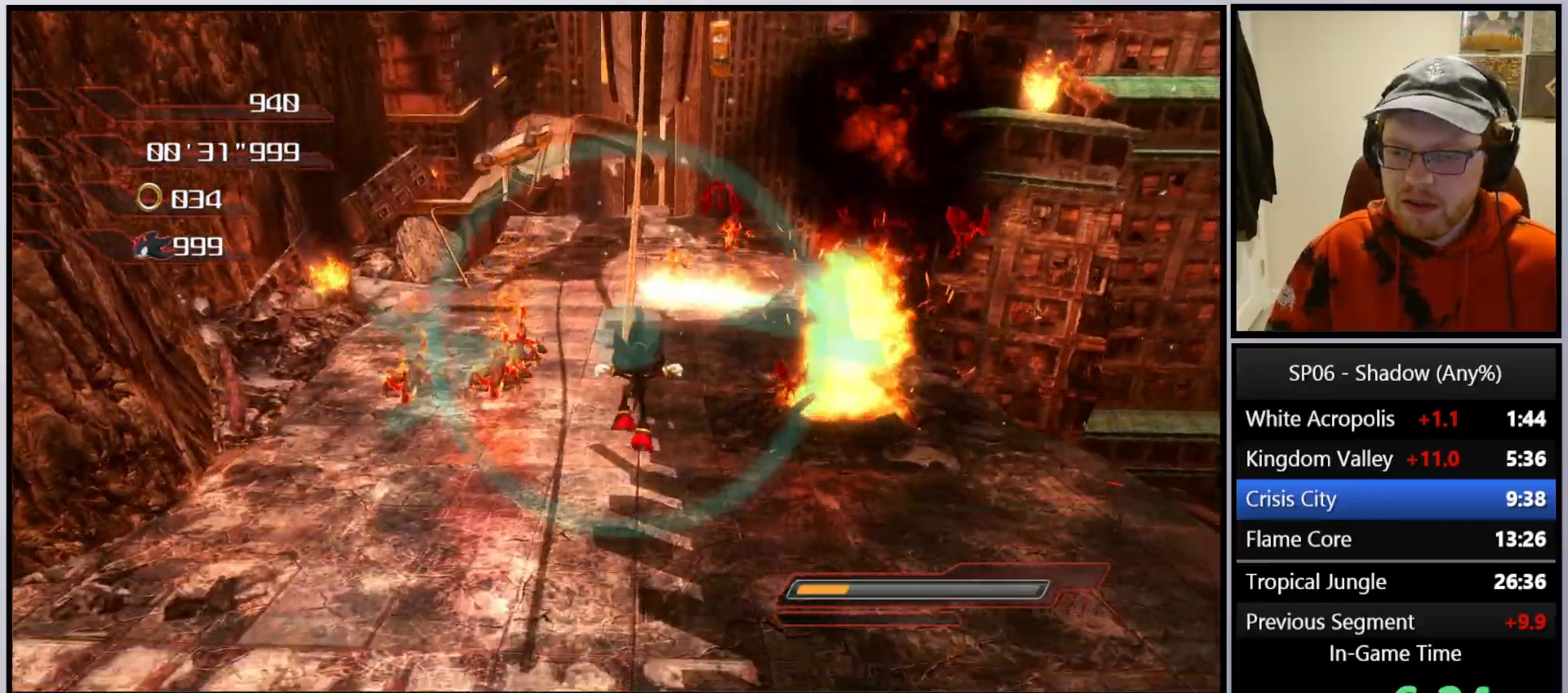
{"buttons": [], "left_stick": "up", "right_stick": "center", "events": [[167, "A", "down"], [267, "A", "up"], [367, "X", "down"], [433, "X", "up"]]}
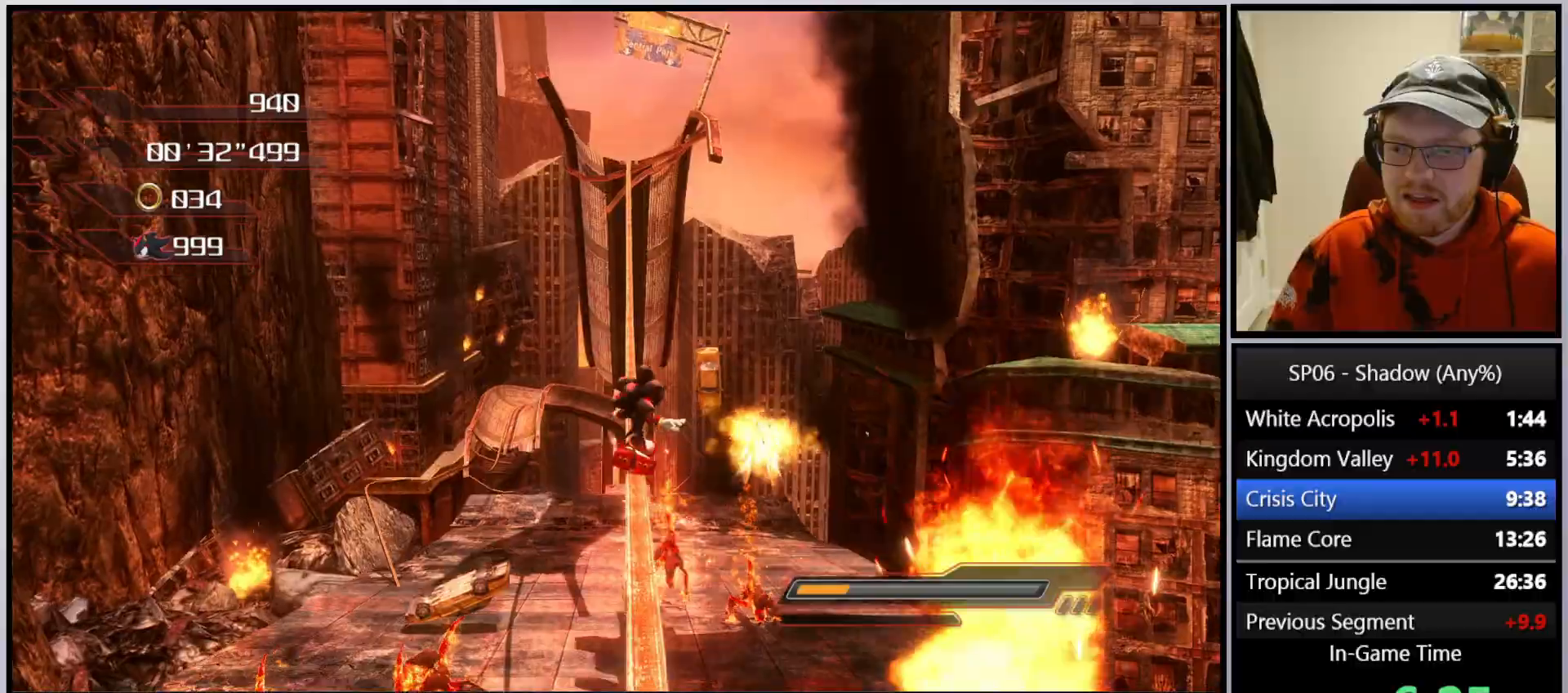
{"buttons": [], "left_stick": "up", "right_stick": "center", "events": [[17, "X", "down"], [117, "X", "up"], [117, "left_stick", "center"], [233, "X", "down"], [317, "X", "up"], [417, "X", "down"], [417, "left_stick", "up"], [500, "X", "up"]]}
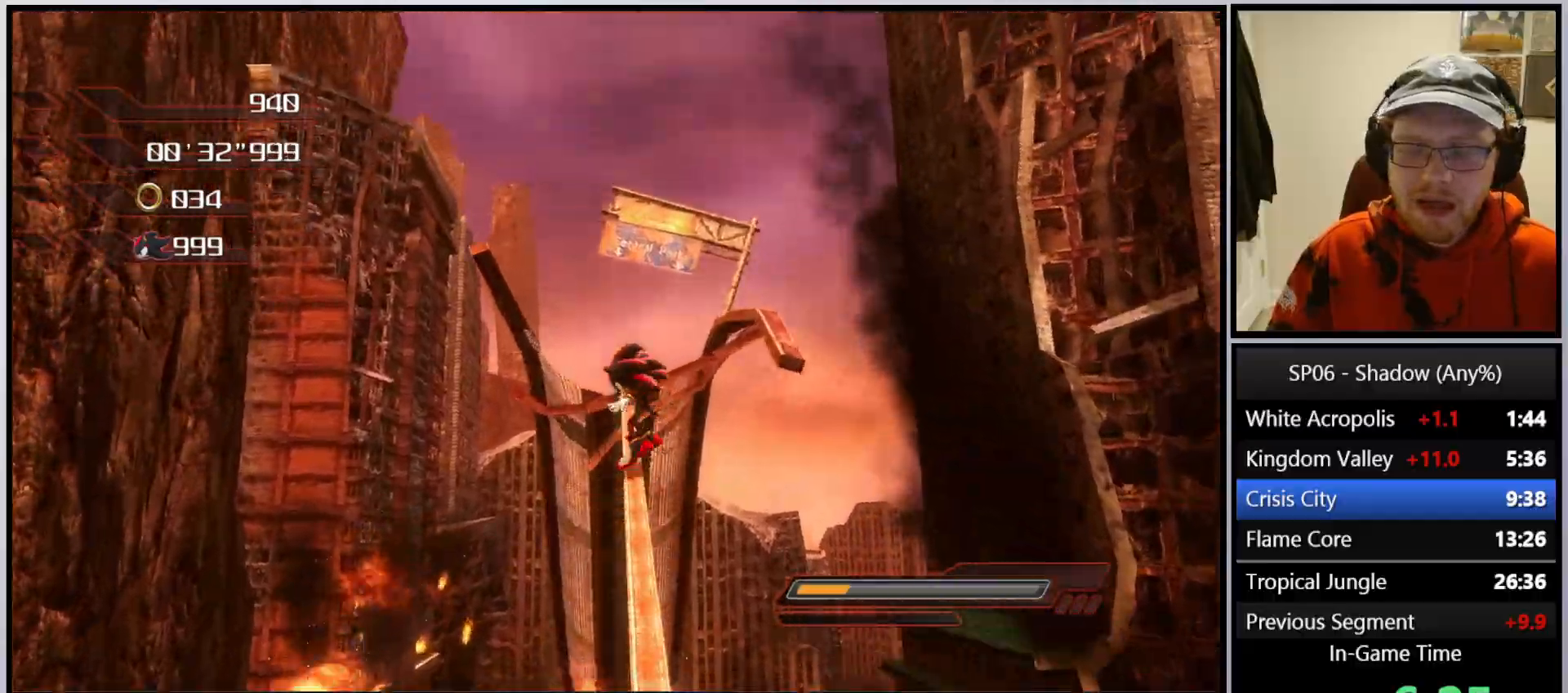
{"buttons": [], "left_stick": "up", "right_stick": "center", "events": [[100, "X", "down"], [183, "X", "up"], [267, "X", "down"], [400, "X", "up"]]}
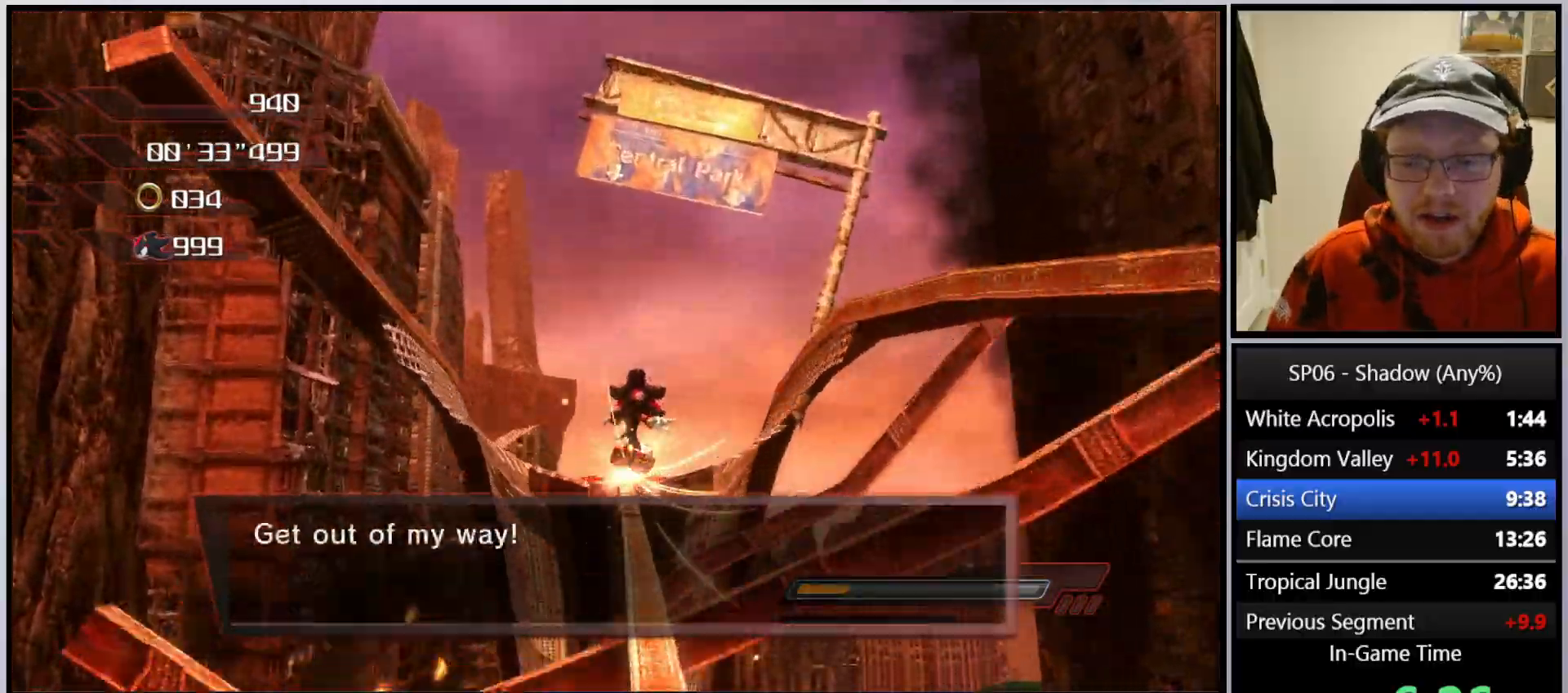
{"buttons": [], "left_stick": "up", "right_stick": "center", "events": []}
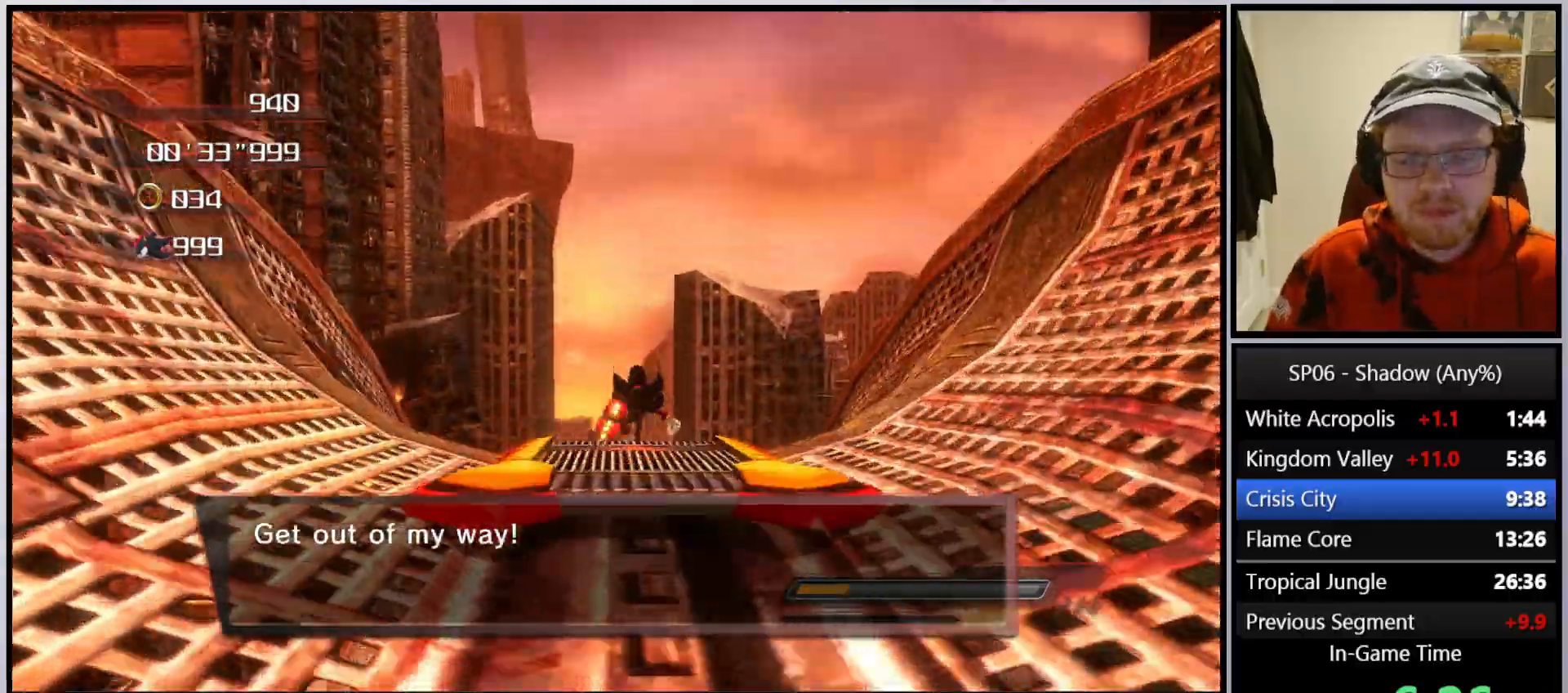
{"buttons": [], "left_stick": "up", "right_stick": "center", "events": [[367, "X", "down"], [467, "X", "up"]]}
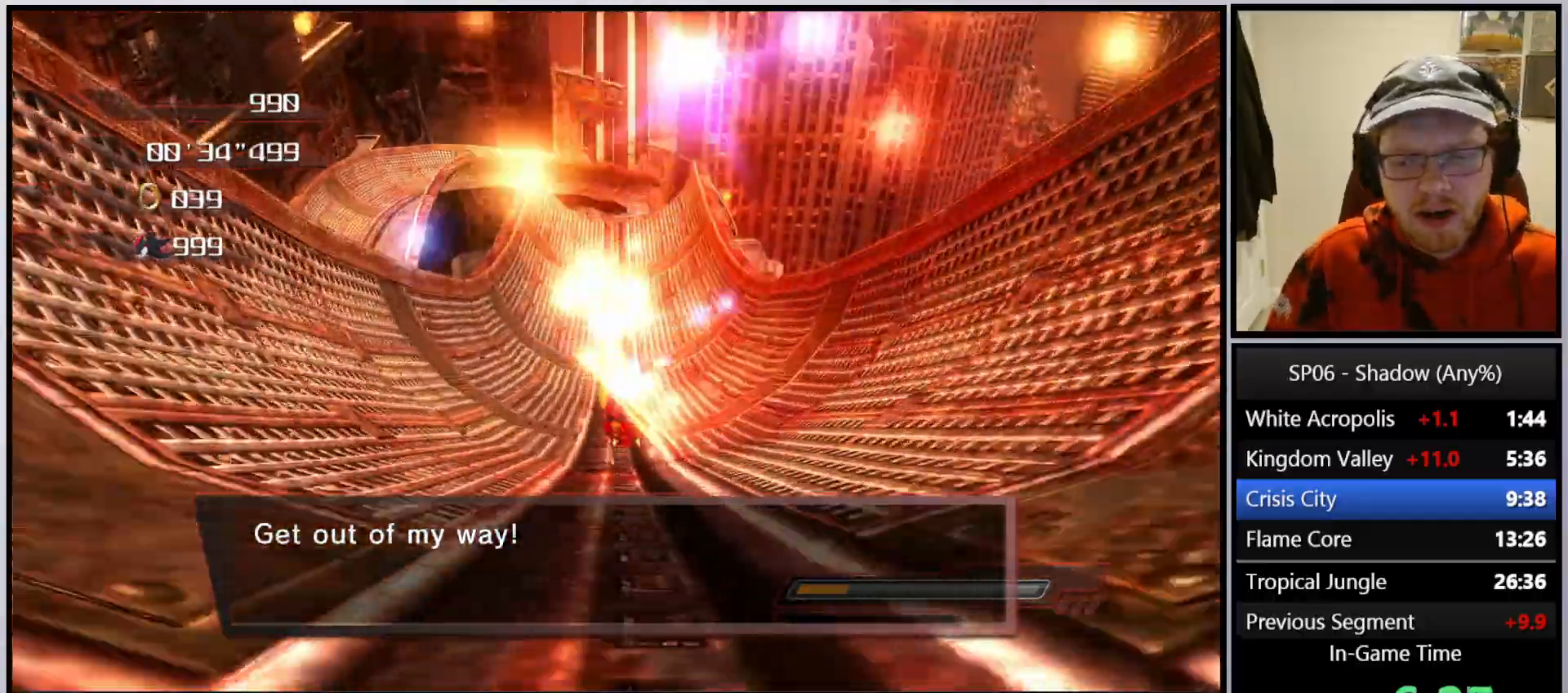
{"buttons": [], "left_stick": "up", "right_stick": "center", "events": [[50, "X", "down"], [150, "X", "up"], [233, "X", "down"], [317, "X", "up"], [417, "X", "down"], [500, "X", "up"]]}
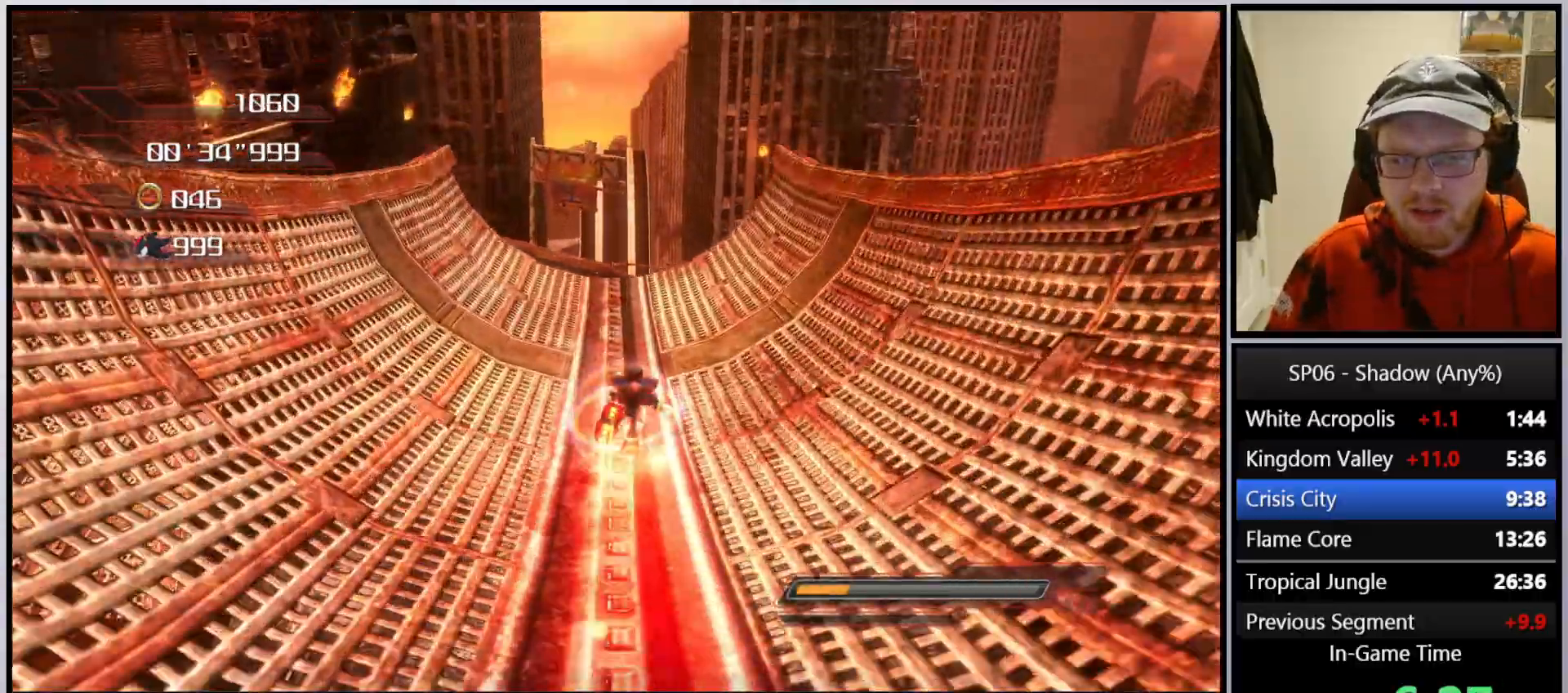
{"buttons": ["A"], "left_stick": "up", "right_stick": "center", "events": [[67, "X", "down"], [217, "X", "up"], [267, "A", "down"]]}
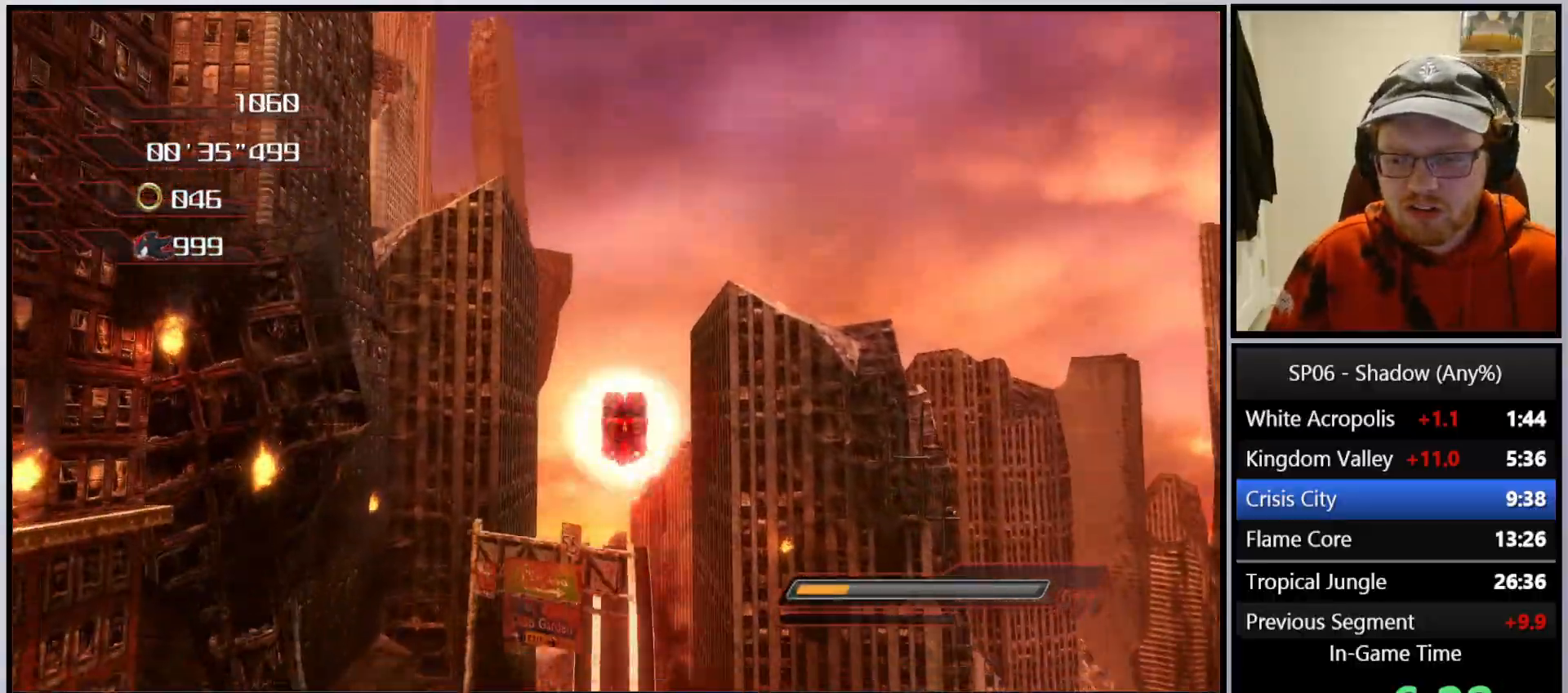
{"buttons": [], "left_stick": "up", "right_stick": "down", "events": [[133, "A", "up"], [183, "A", "down"], [350, "right_stick", "down"], [383, "A", "up"]]}
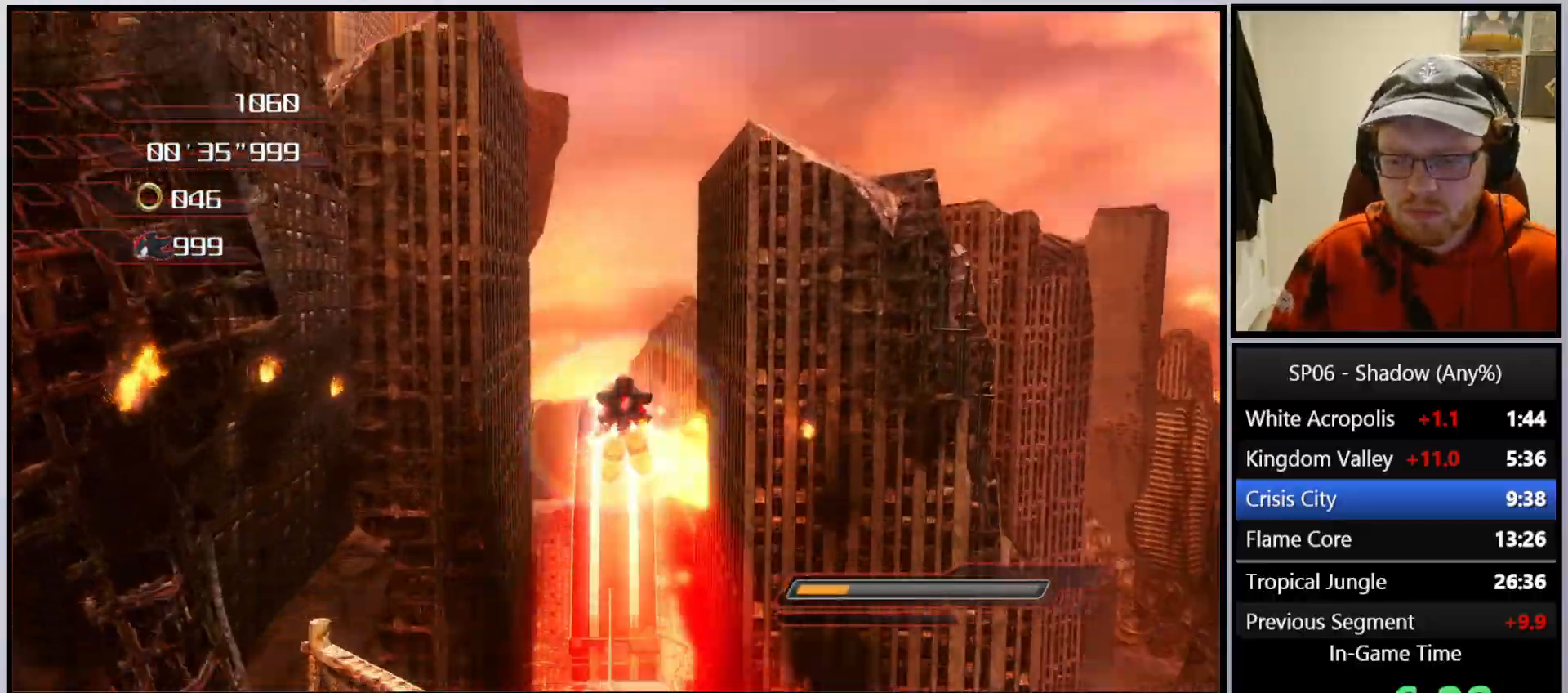
{"buttons": [], "left_stick": "up", "right_stick": "center", "events": [[183, "right_stick", "center"]]}
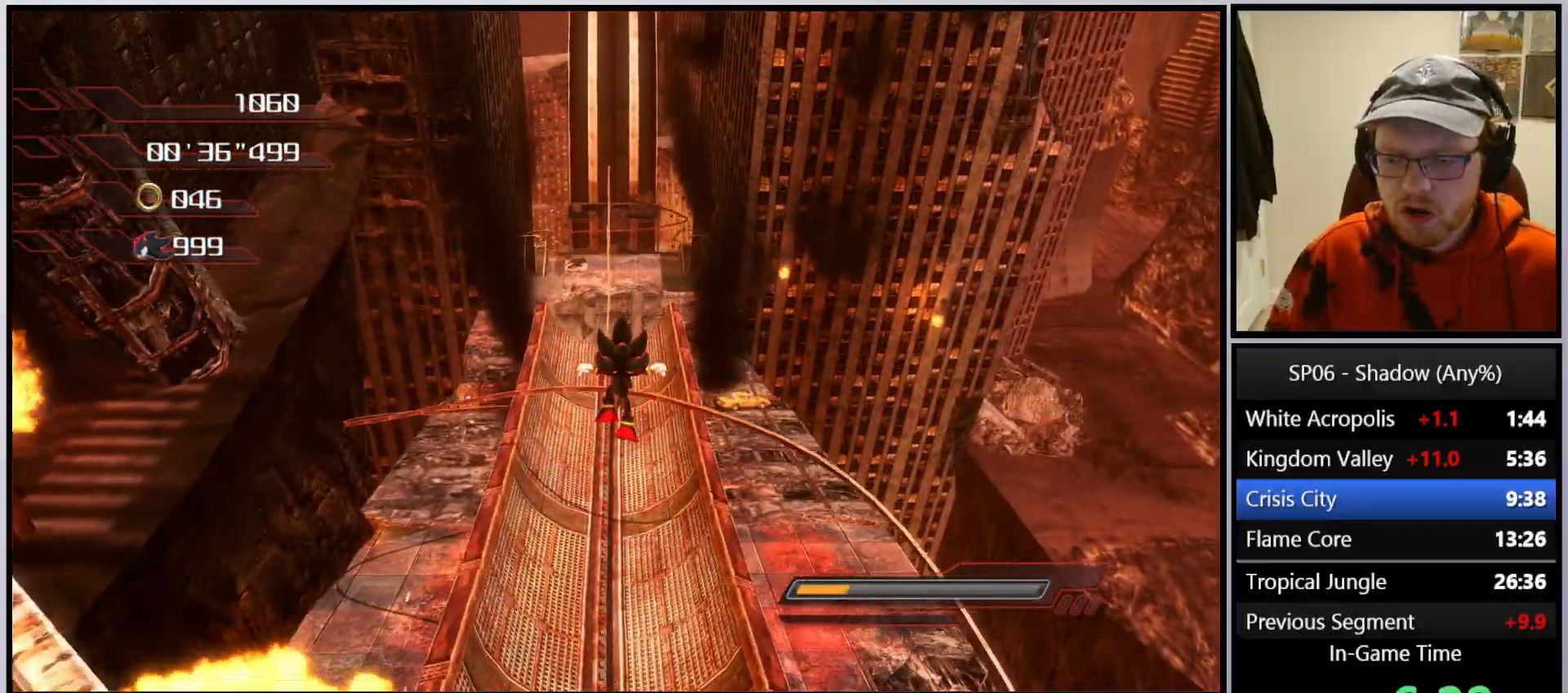
{"buttons": [], "left_stick": "up", "right_stick": "center", "events": []}
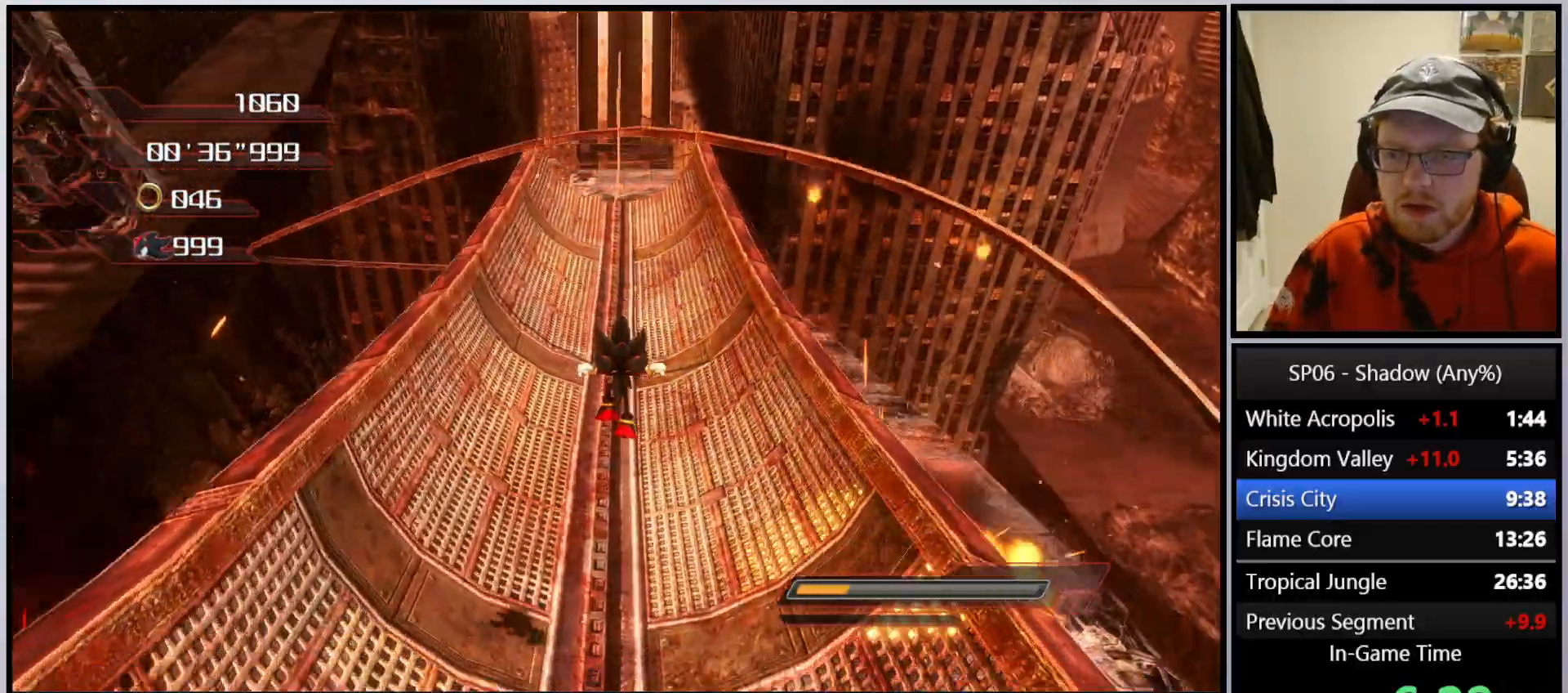
{"buttons": ["X"], "left_stick": "up", "right_stick": "center", "events": [[200, "X", "down"], [267, "X", "up"], [333, "X", "down"], [400, "X", "up"], [467, "X", "down"]]}
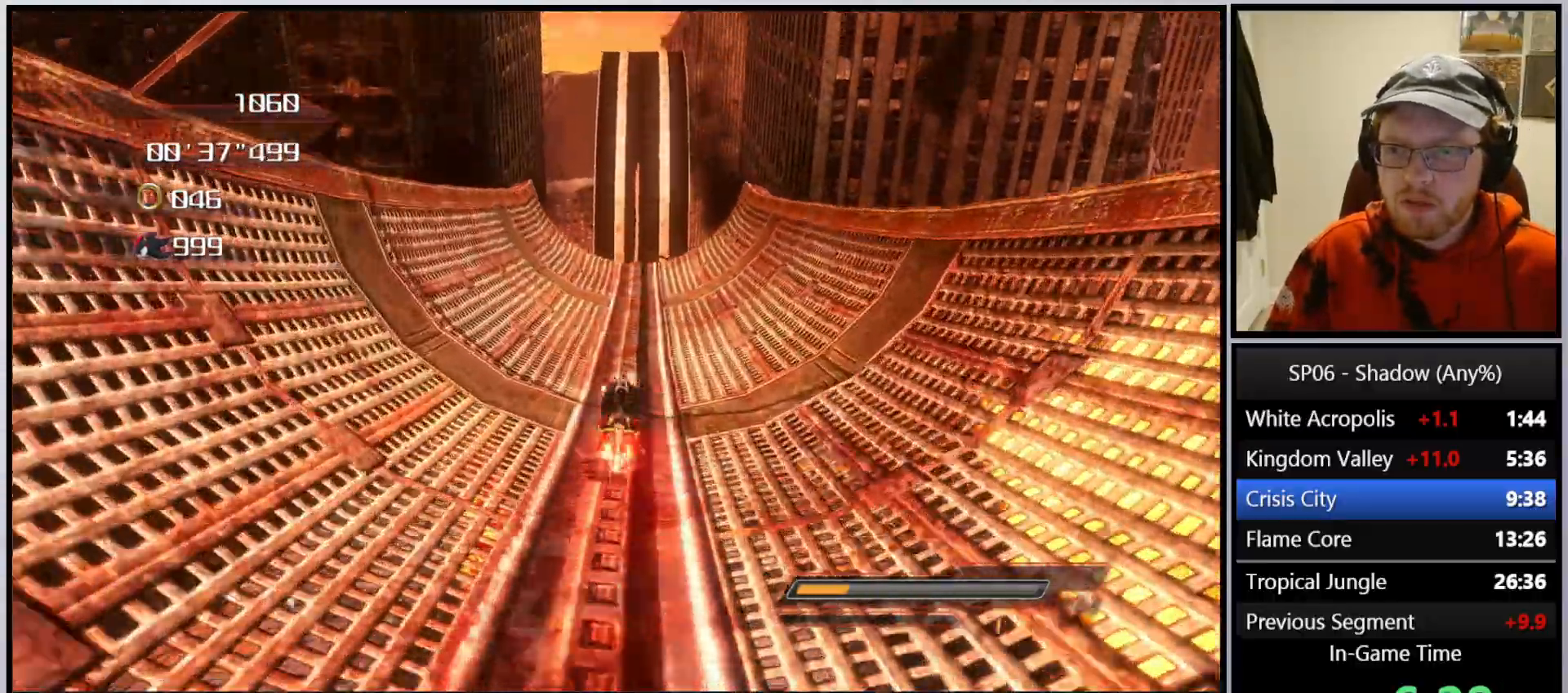
{"buttons": [], "left_stick": "up", "right_stick": "center", "events": [[67, "X", "up"], [133, "X", "down"], [233, "X", "up"], [300, "X", "down"], [400, "X", "up"]]}
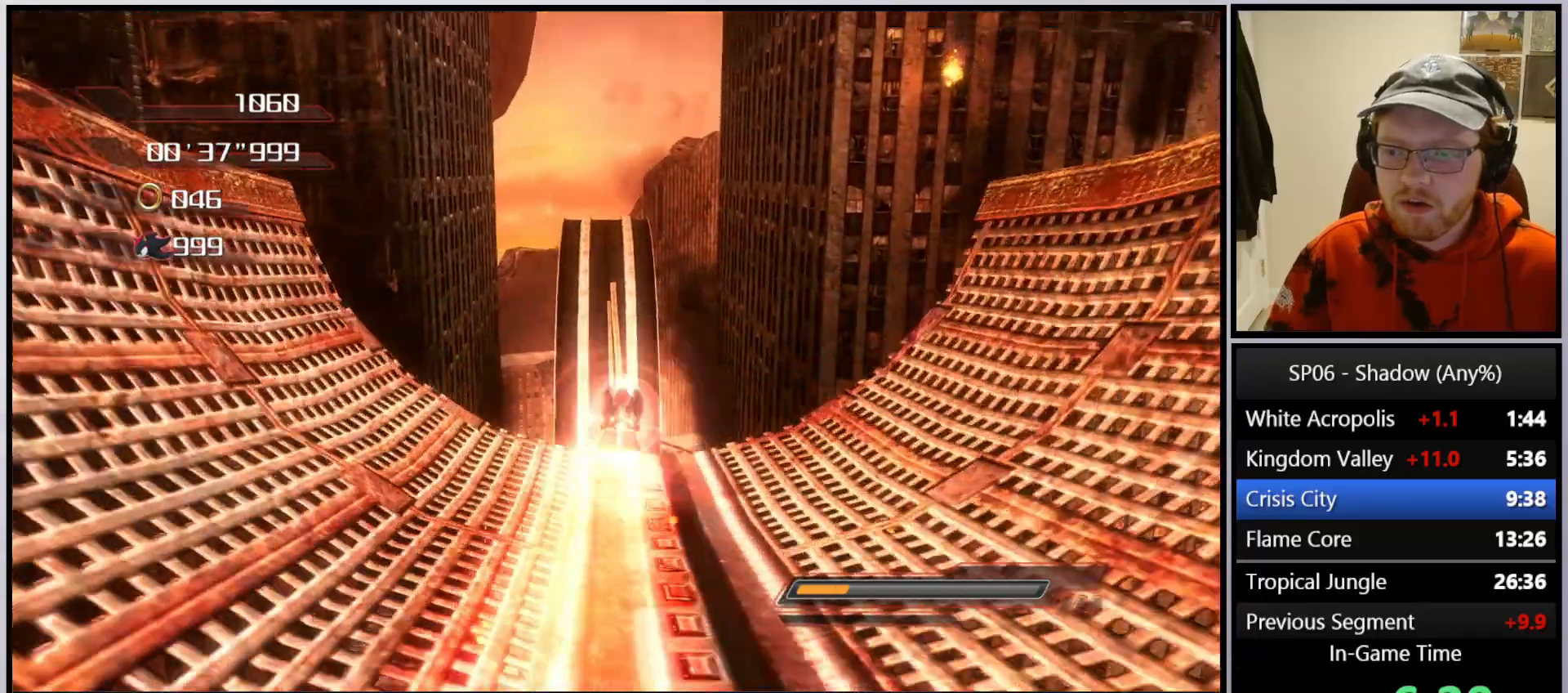
{"buttons": ["X"], "left_stick": "up", "right_stick": "center", "events": [[67, "B", "down"], [83, "B", "up"], [483, "X", "down"]]}
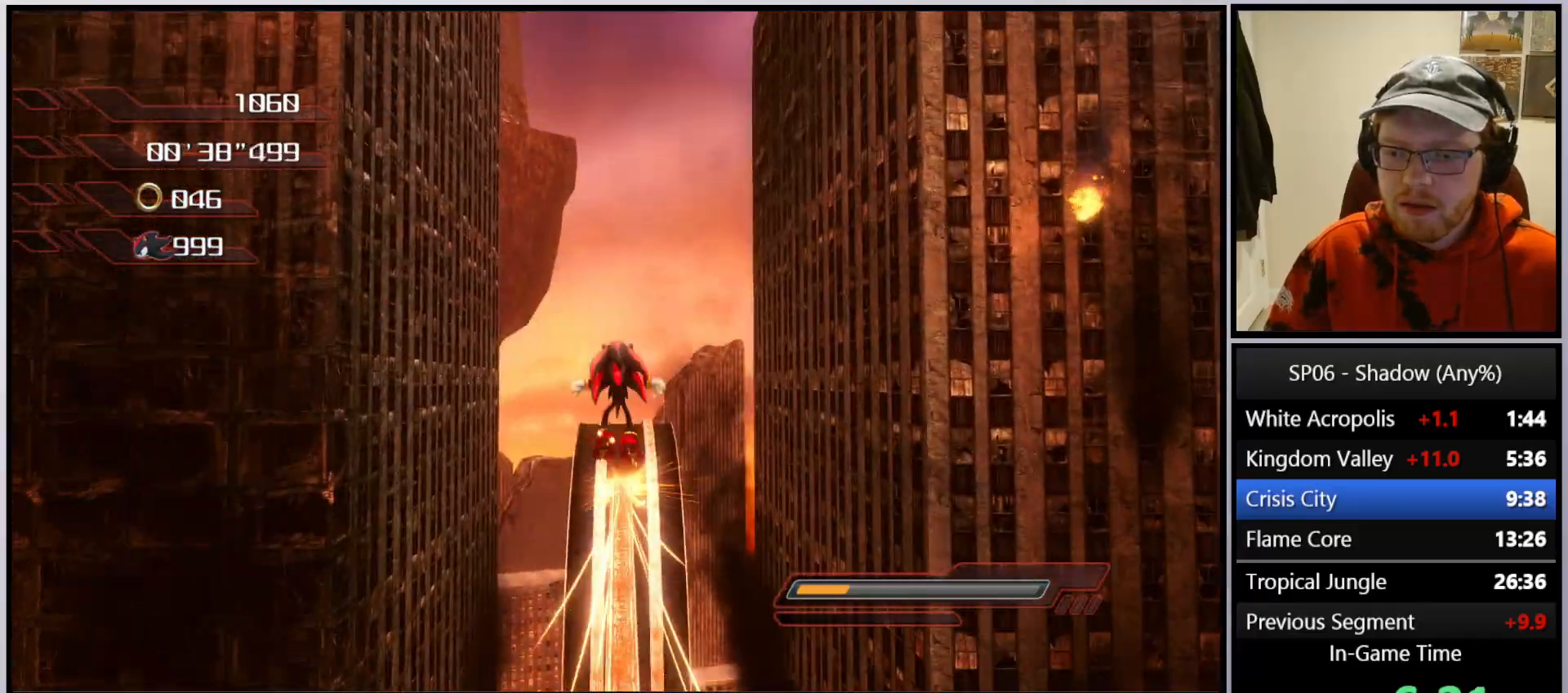
{"buttons": [], "left_stick": "up", "right_stick": "center", "events": [[67, "X", "up"], [117, "X", "down"], [233, "X", "up"], [400, "A", "down"], [467, "A", "up"]]}
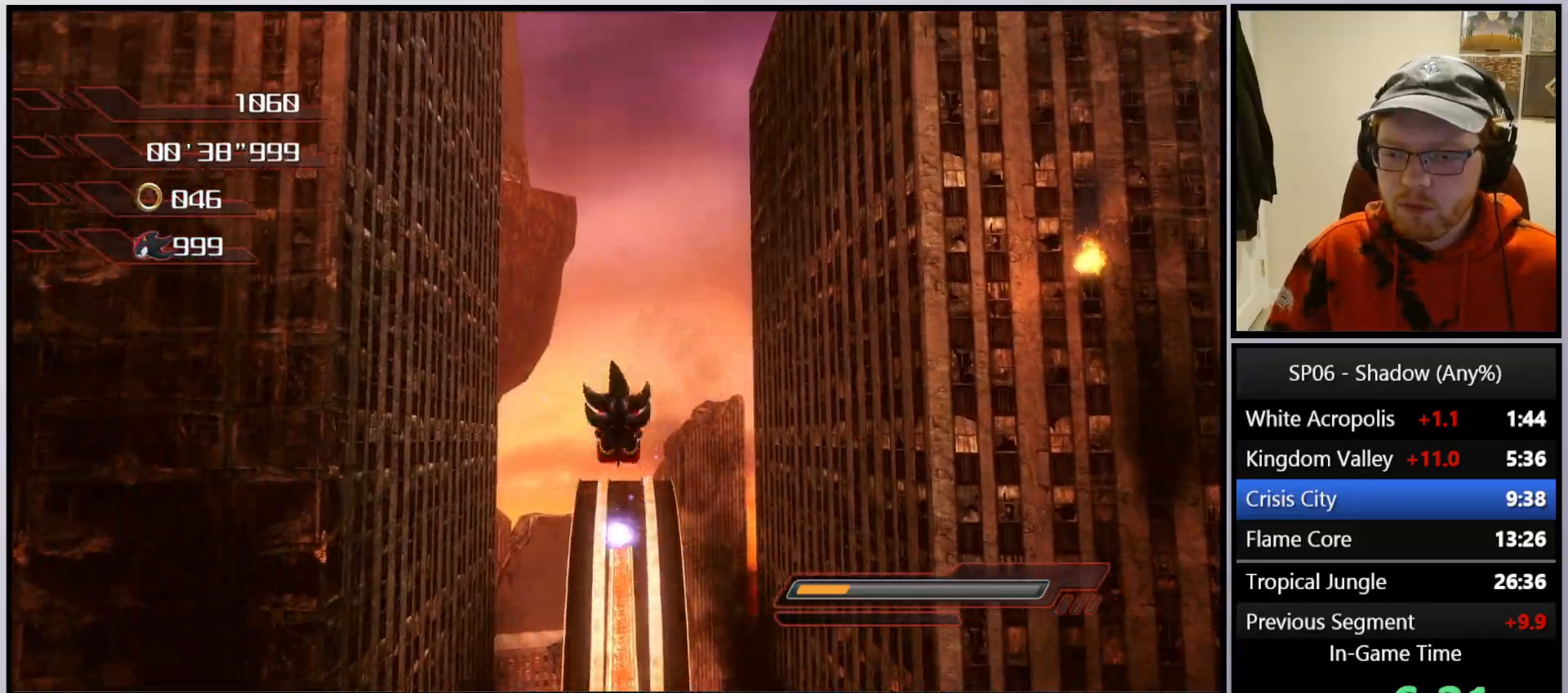
{"buttons": [], "left_stick": "up", "right_stick": "center", "events": [[17, "A", "down"], [100, "A", "up"], [150, "A", "down"], [300, "A", "up"], [417, "X", "down"], [483, "X", "up"]]}